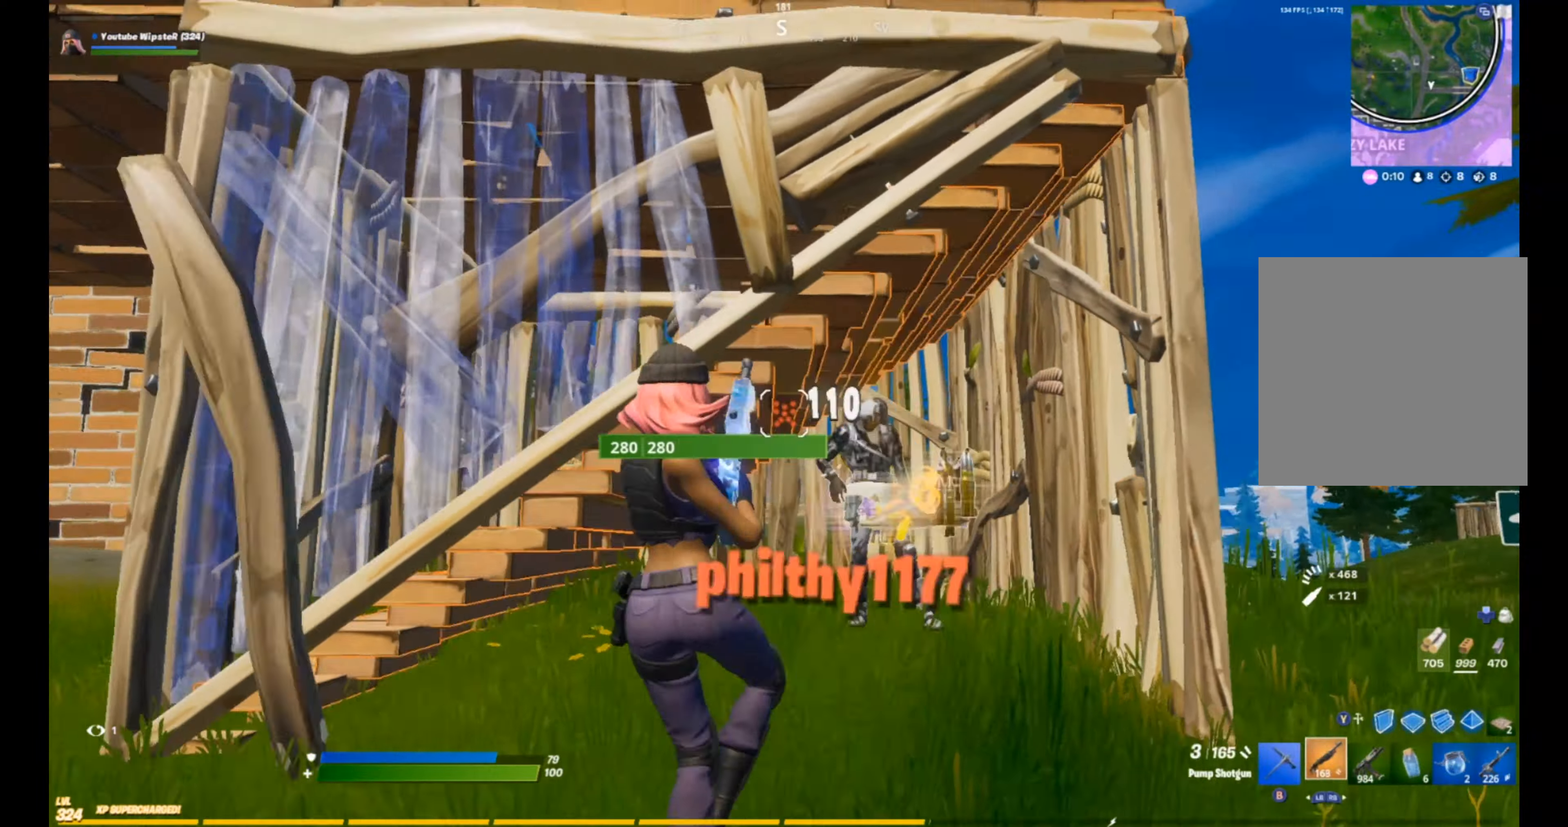
Gameplay with a controller (Xbox layout); each line is a JSON object with the inputs held at the frame after it. "events" lists button and stick changes between this image and that frame as [ms after this image, input, new state], when the widget could be followed in between.
{"buttons": ["L1"], "left_stick": "up-right", "right_stick": "center", "events": [[33, "right_stick", "center"], [66, "R1", "down"], [66, "R2", "up"], [133, "right_stick", "right"], [166, "R1", "up"], [266, "left_stick", "right"], [333, "right_stick", "center"], [466, "L1", "down"], [466, "left_stick", "up-right"]]}
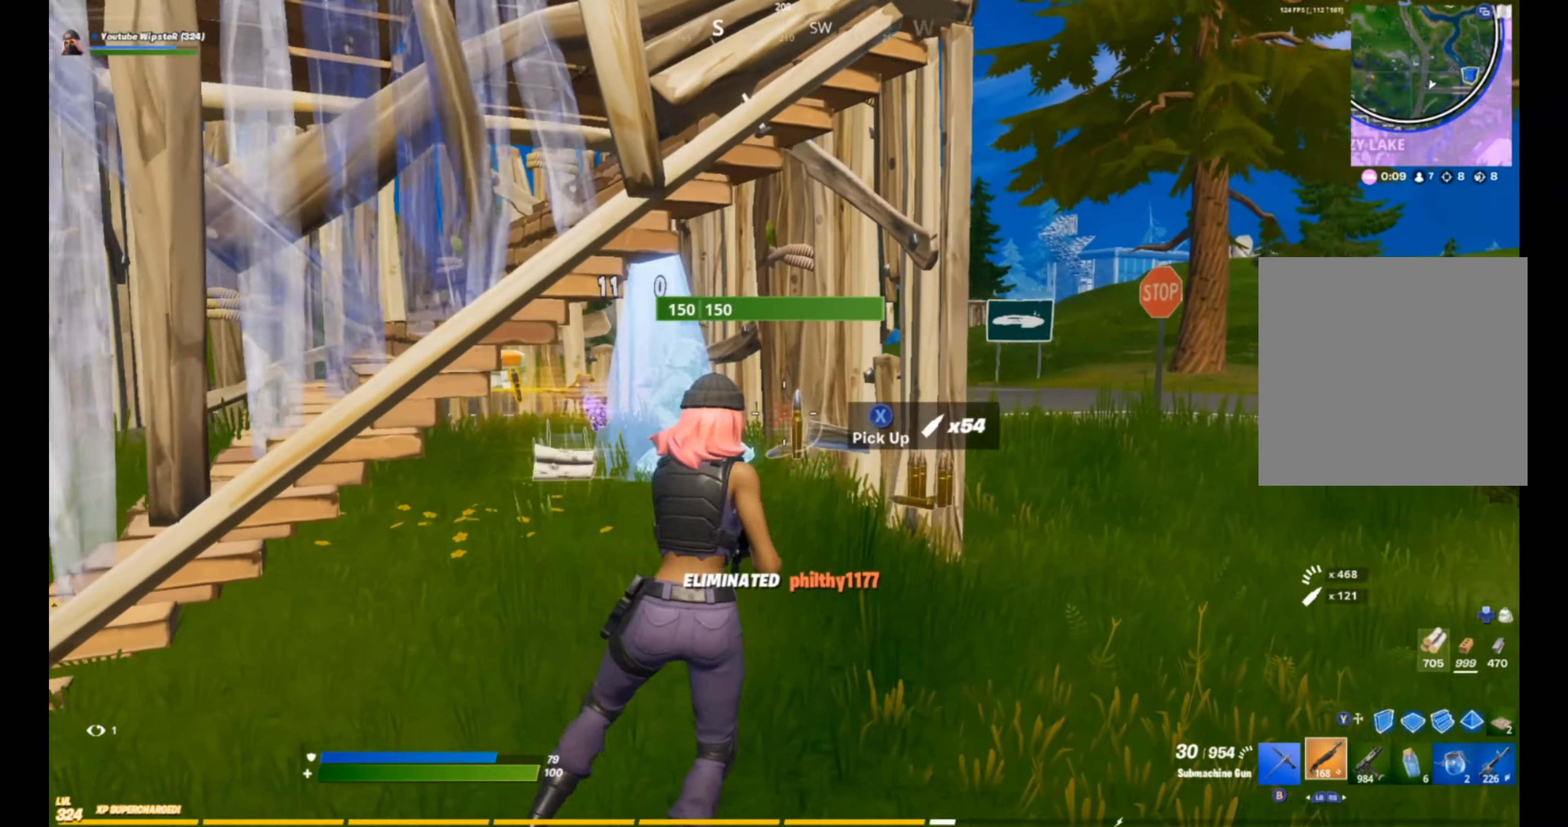
{"buttons": [], "left_stick": "up-right", "right_stick": "left", "events": [[100, "L1", "up"], [300, "B", "down"], [366, "right_stick", "left"], [400, "B", "up"]]}
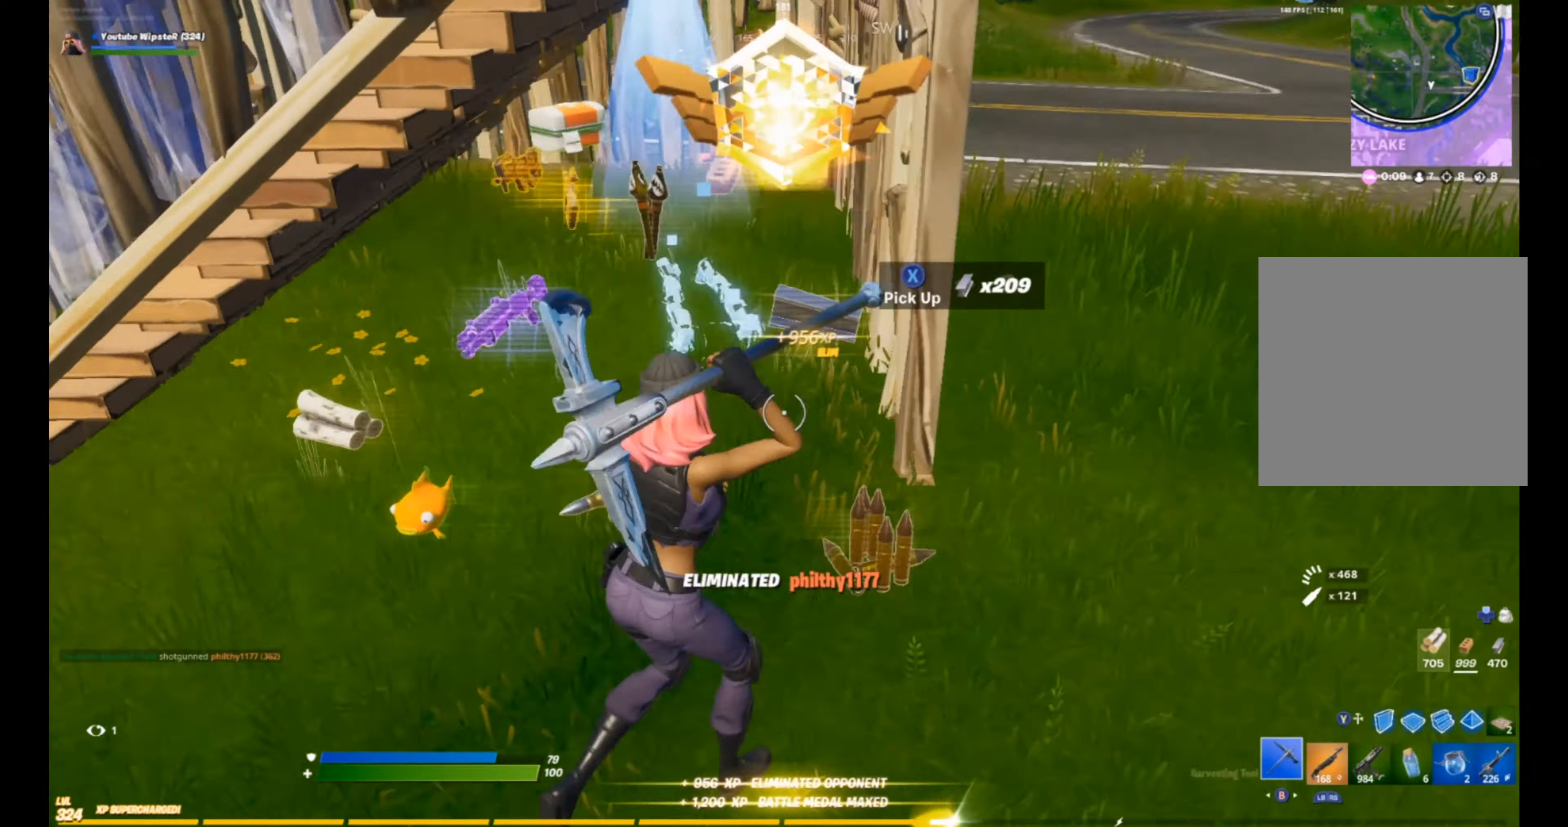
{"buttons": ["L2"], "left_stick": "center", "right_stick": "center", "events": [[66, "left_stick", "up"], [100, "X", "down"], [133, "right_stick", "center"], [166, "X", "up"], [166, "left_stick", "up-left"], [200, "L2", "down"], [366, "left_stick", "center"]]}
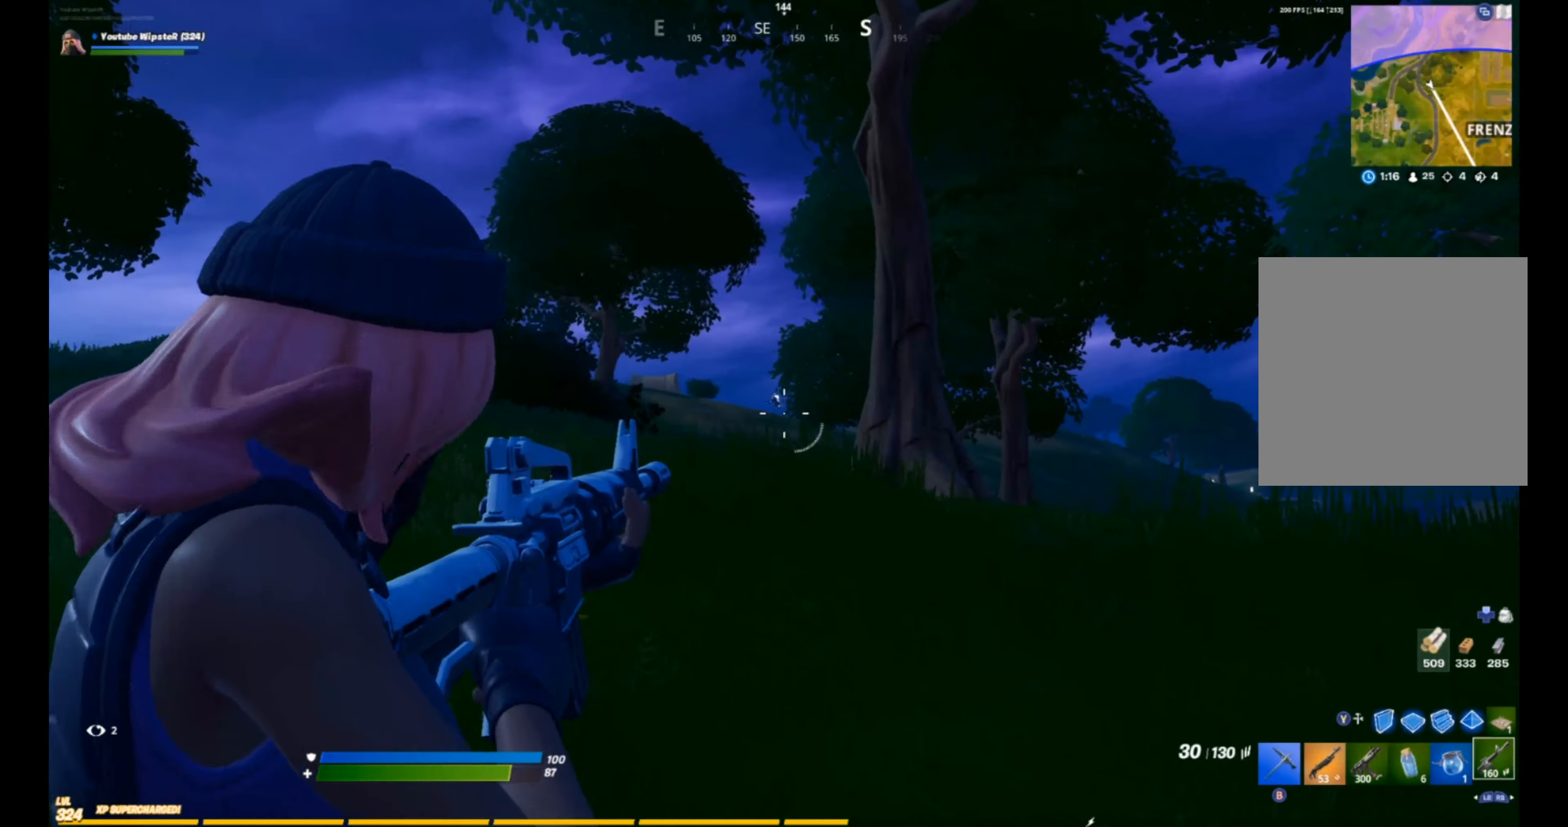
{"buttons": ["L2"], "left_stick": "center", "right_stick": "center", "events": []}
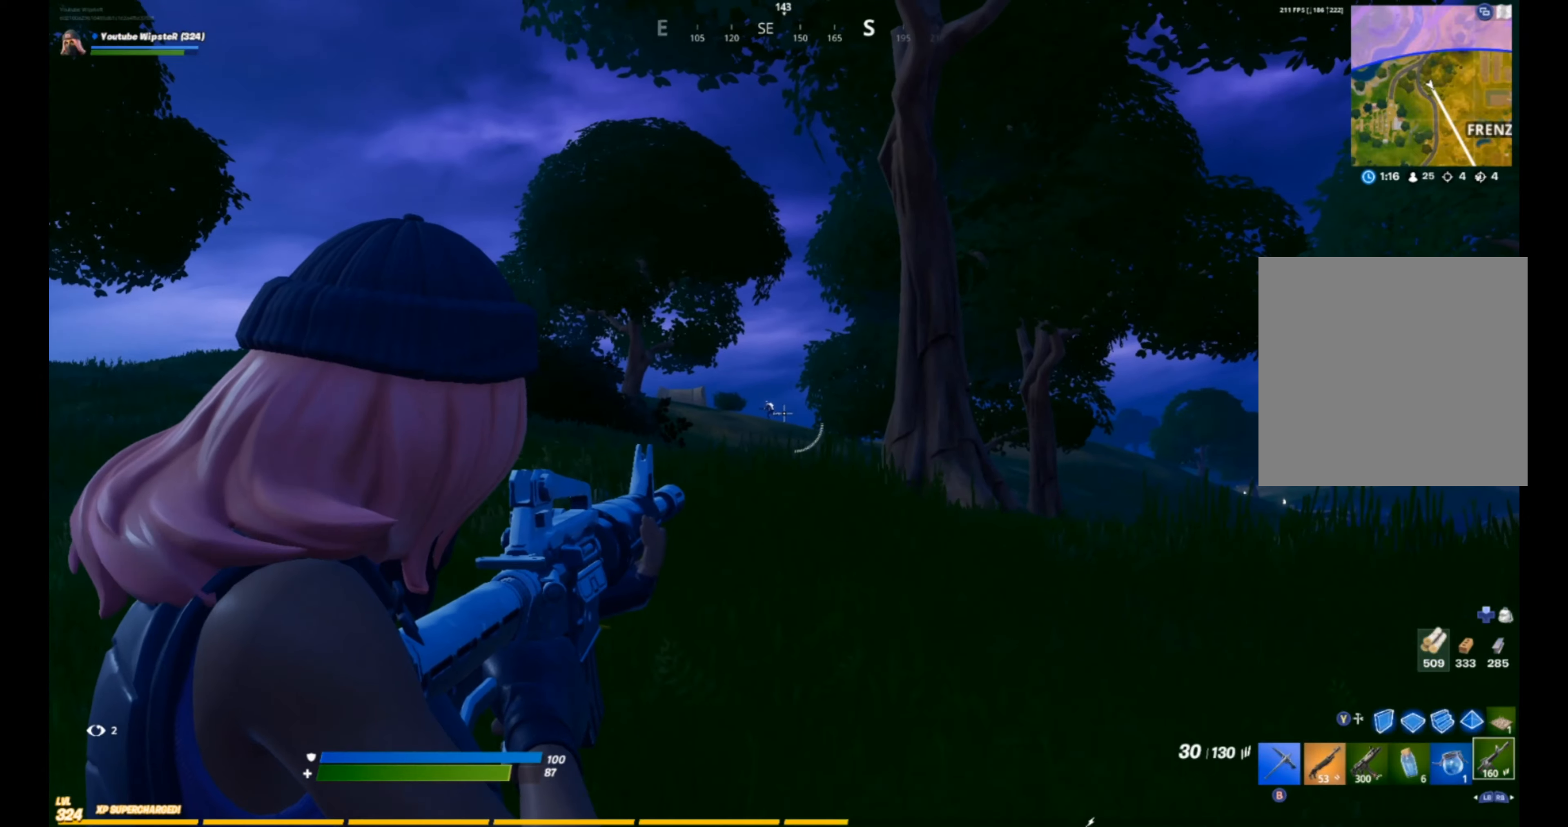
{"buttons": ["L2", "R2"], "left_stick": "center", "right_stick": "center", "events": [[434, "R2", "down"]]}
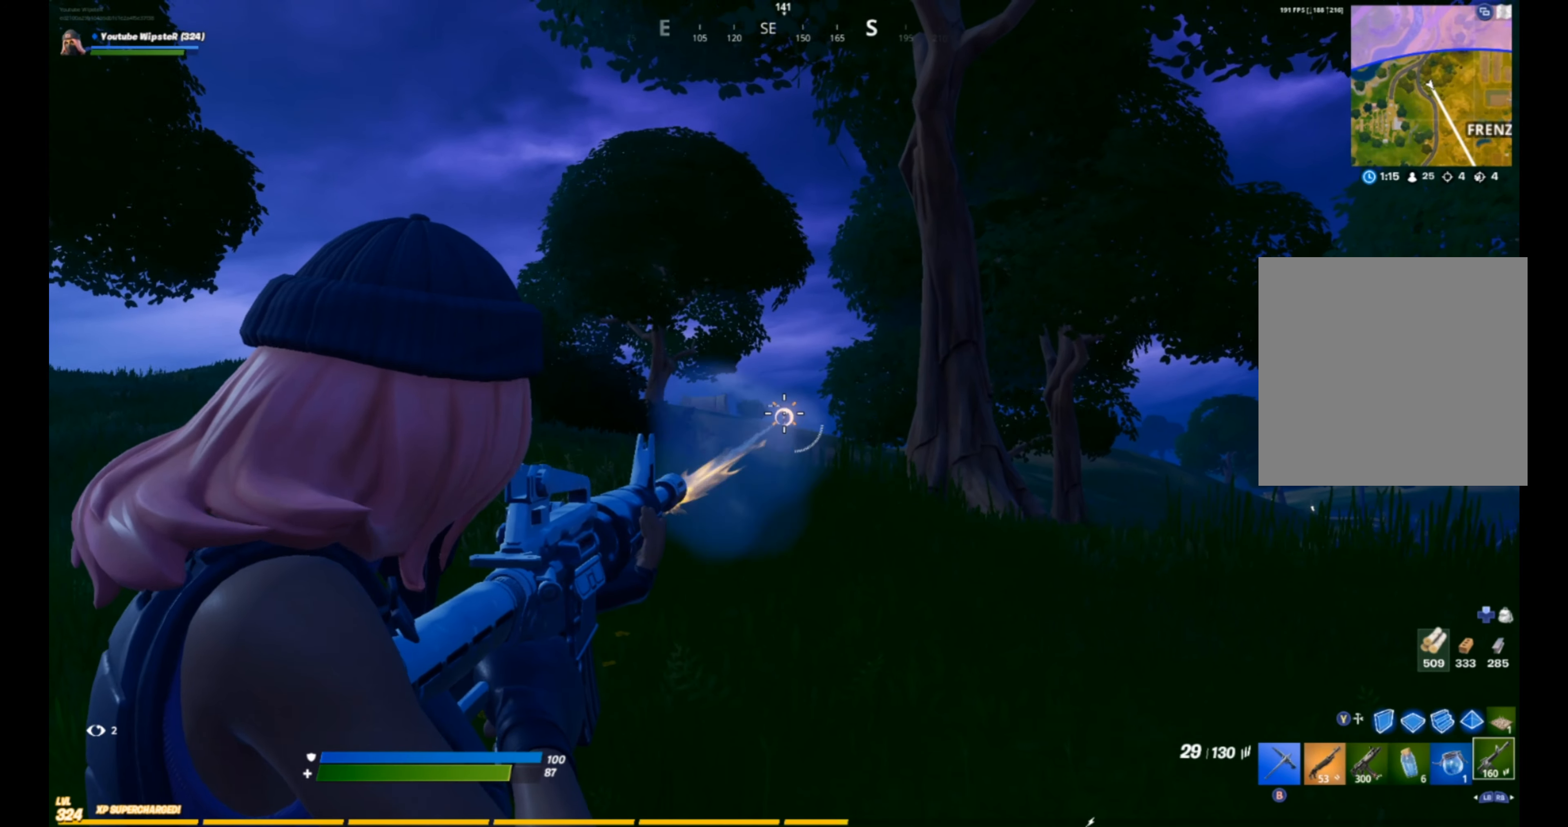
{"buttons": ["L2", "R2"], "left_stick": "center", "right_stick": "center", "events": [[67, "R2", "up"], [334, "R2", "down"]]}
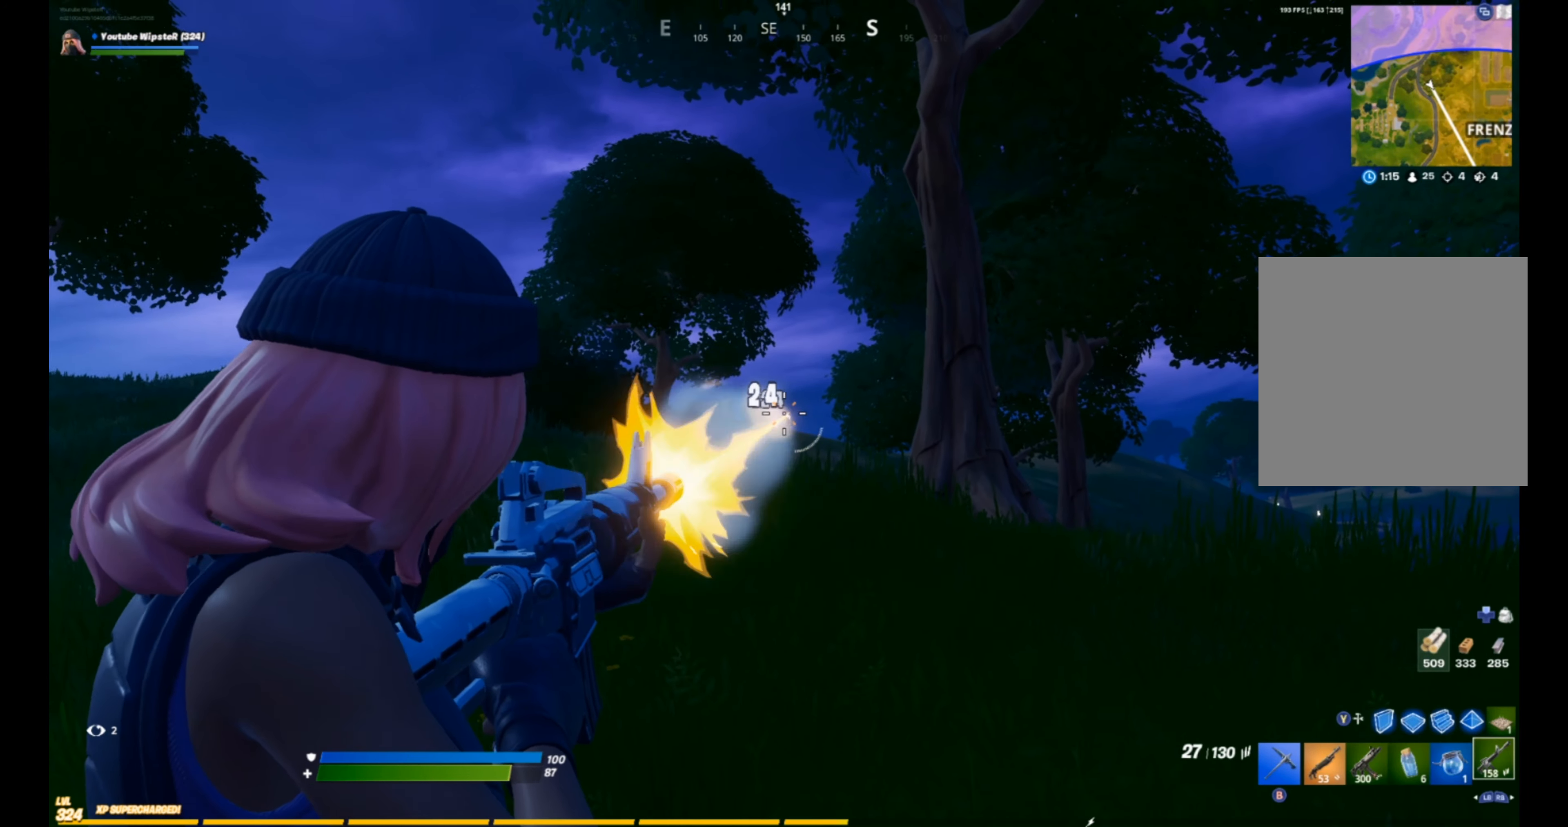
{"buttons": [], "left_stick": "up-left", "right_stick": "center", "events": [[34, "R2", "up"], [200, "R2", "down"], [400, "R2", "up"], [467, "L2", "up"], [467, "left_stick", "up-left"]]}
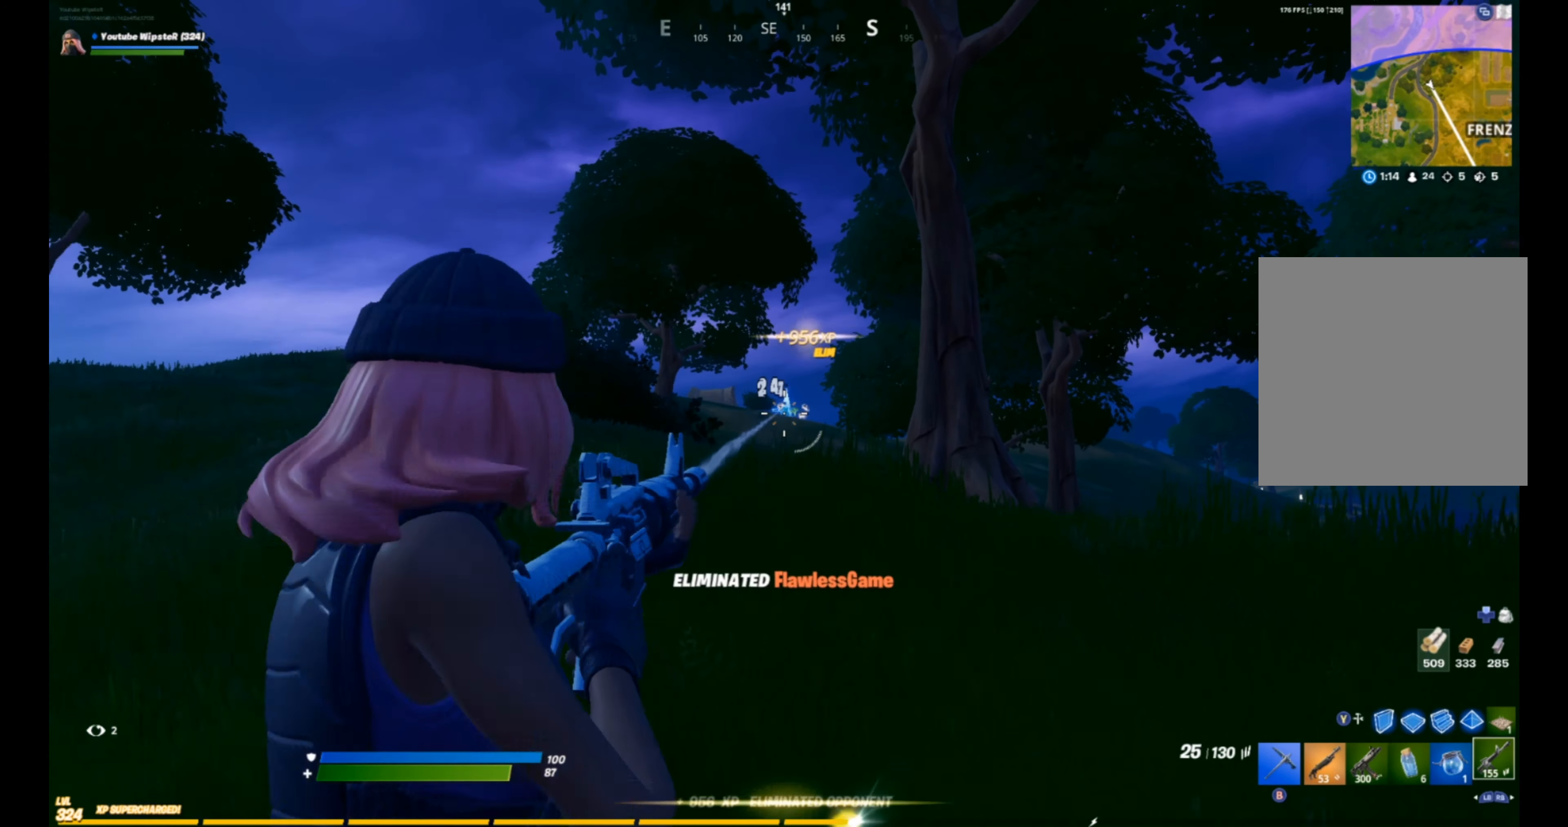
{"buttons": [], "left_stick": "up-left", "right_stick": "center", "events": [[67, "right_stick", "down-right"], [167, "right_stick", "right"], [267, "right_stick", "center"], [334, "A", "down"], [434, "A", "up"], [434, "X", "down"], [500, "X", "up"]]}
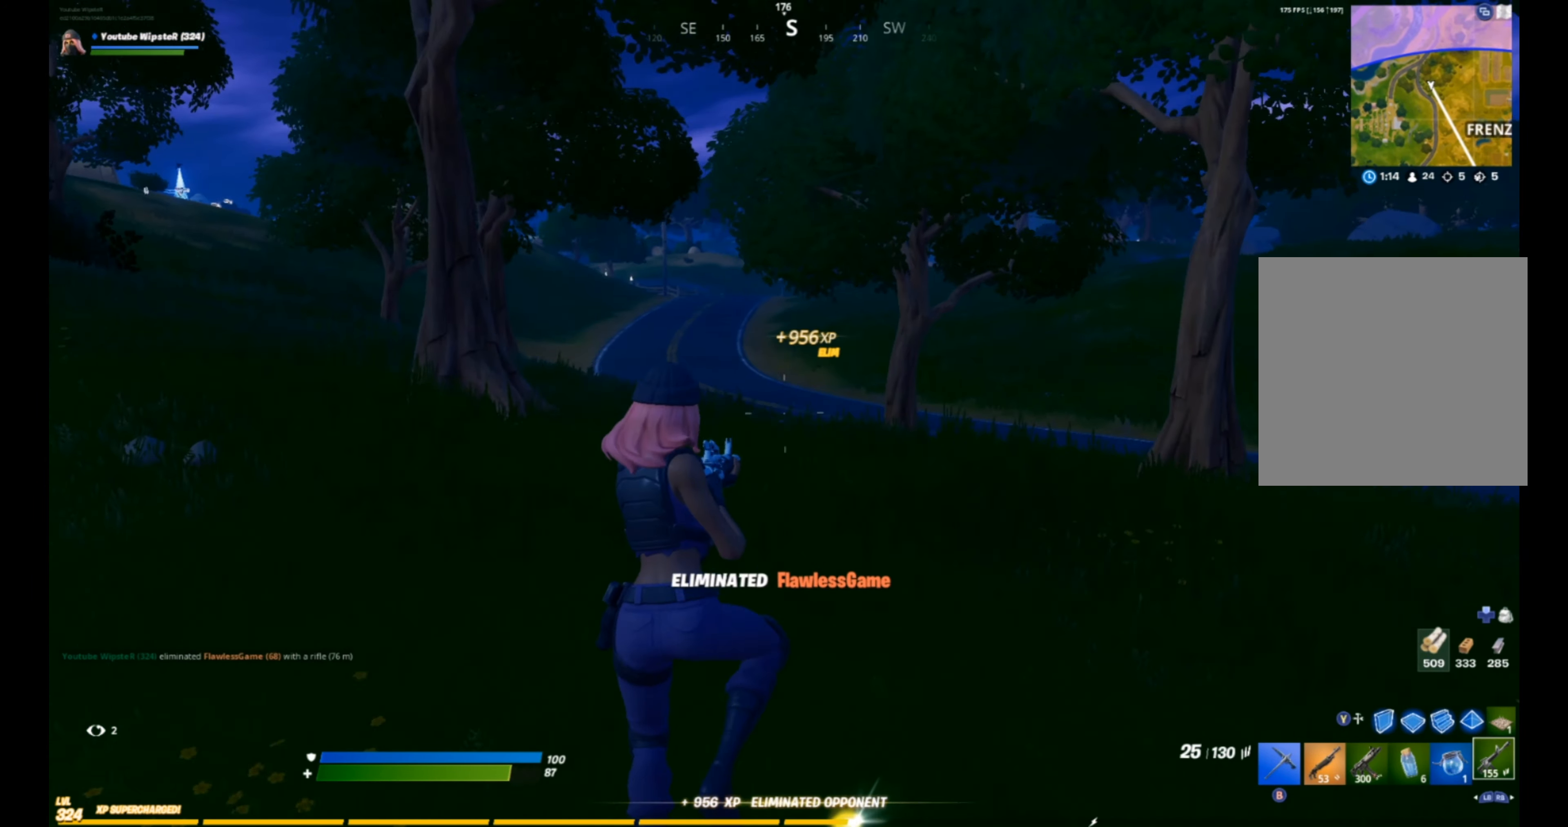
{"buttons": [], "left_stick": "up-left", "right_stick": "center", "events": []}
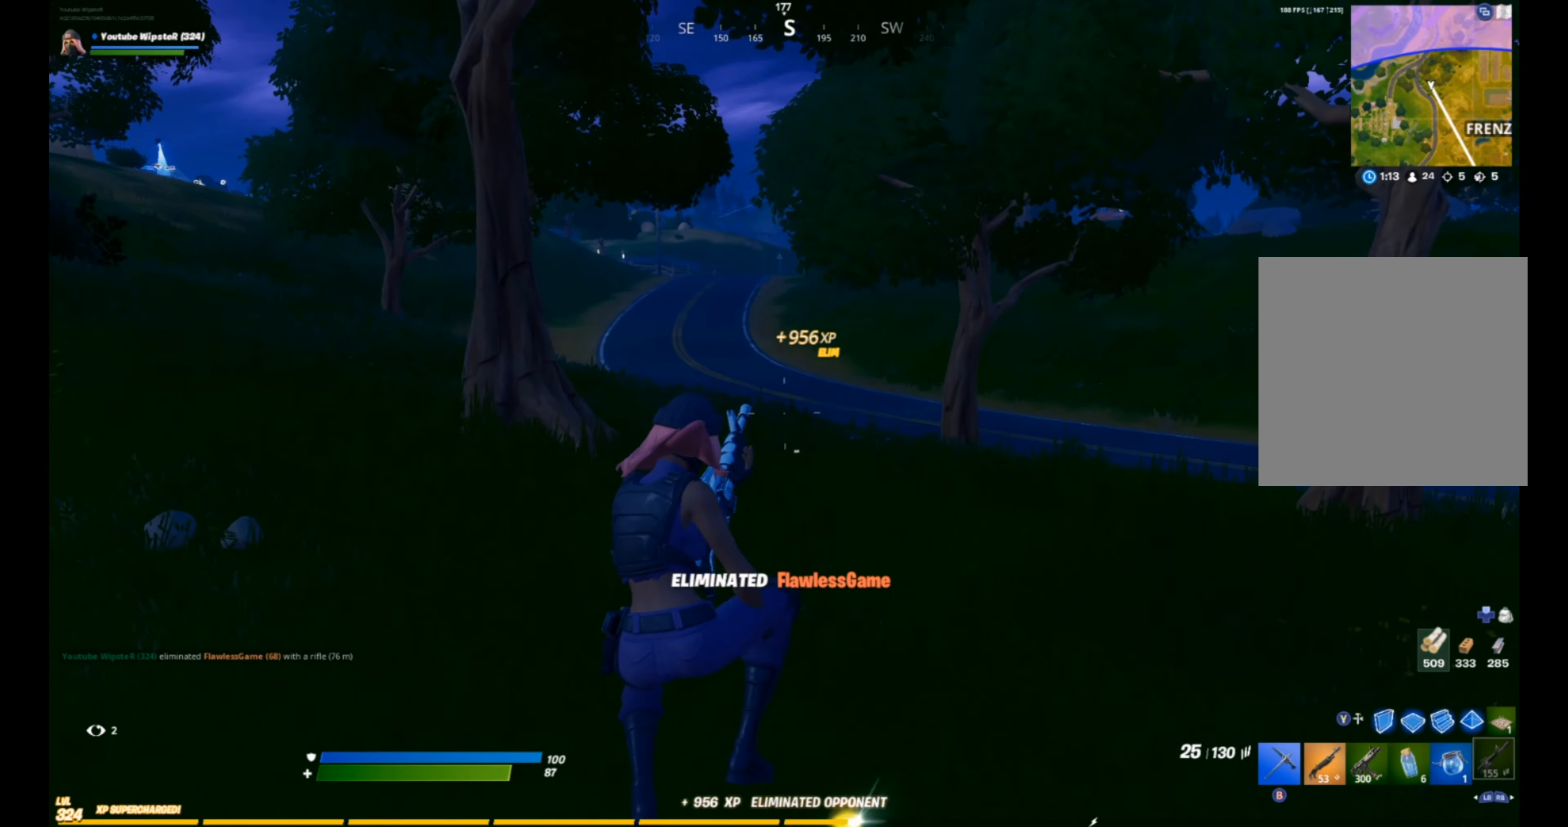
{"buttons": [], "left_stick": "left", "right_stick": "left", "events": [[100, "left_stick", "up-right"], [167, "right_stick", "down-right"], [200, "left_stick", "up-left"], [234, "right_stick", "right"], [334, "left_stick", "left"], [334, "right_stick", "up-left"], [467, "right_stick", "left"]]}
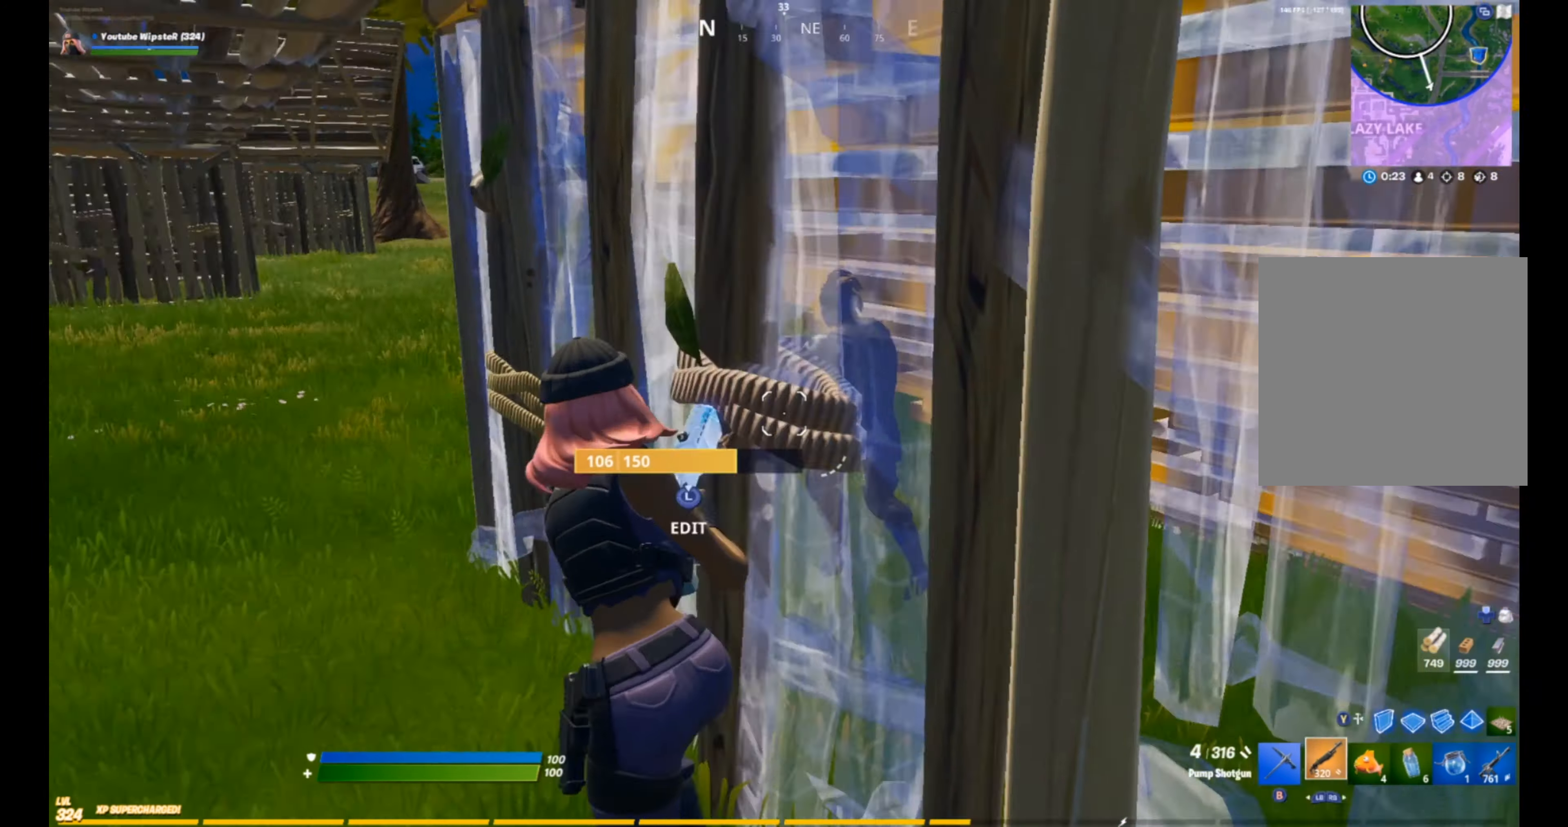
{"buttons": [], "left_stick": "up-right", "right_stick": "center", "events": [[100, "right_stick", "center"], [167, "Y", "down"], [167, "left_stick", "down-left"], [167, "right_stick", "left"], [234, "Y", "up"], [267, "R2", "down"], [267, "left_stick", "up-left"], [267, "right_stick", "center"], [334, "left_stick", "up"], [400, "Y", "down"], [500, "R2", "up"], [500, "Y", "up"], [500, "left_stick", "up-right"]]}
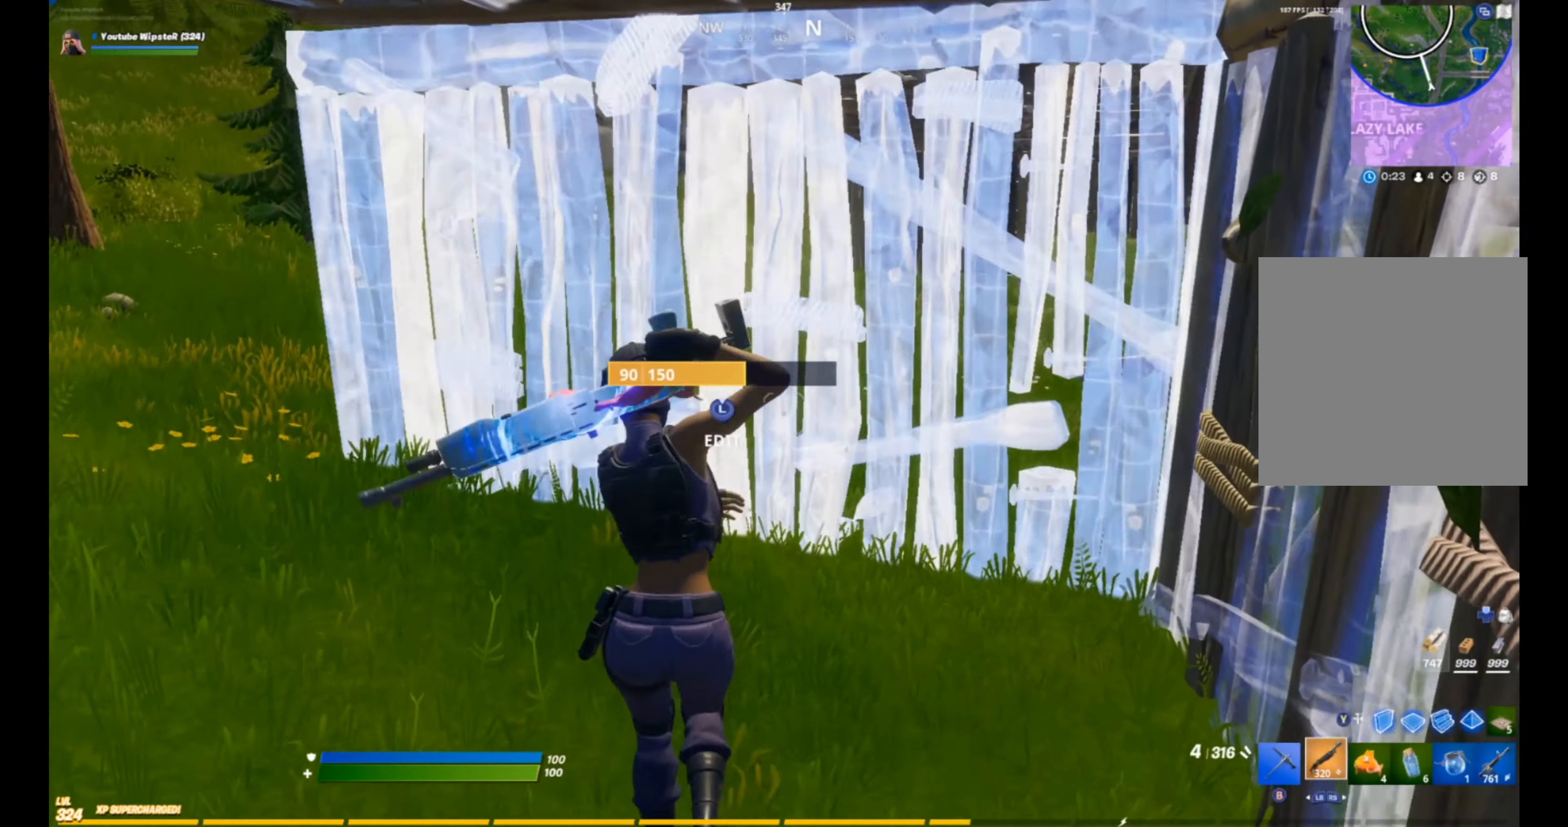
{"buttons": [], "left_stick": "up-left", "right_stick": "center", "events": [[234, "L3", "down"], [300, "R2", "down"], [300, "right_stick", "down-right"], [367, "right_stick", "up"], [400, "L3", "up"], [434, "R2", "up"], [434, "left_stick", "up-left"], [434, "right_stick", "left"], [500, "right_stick", "center"]]}
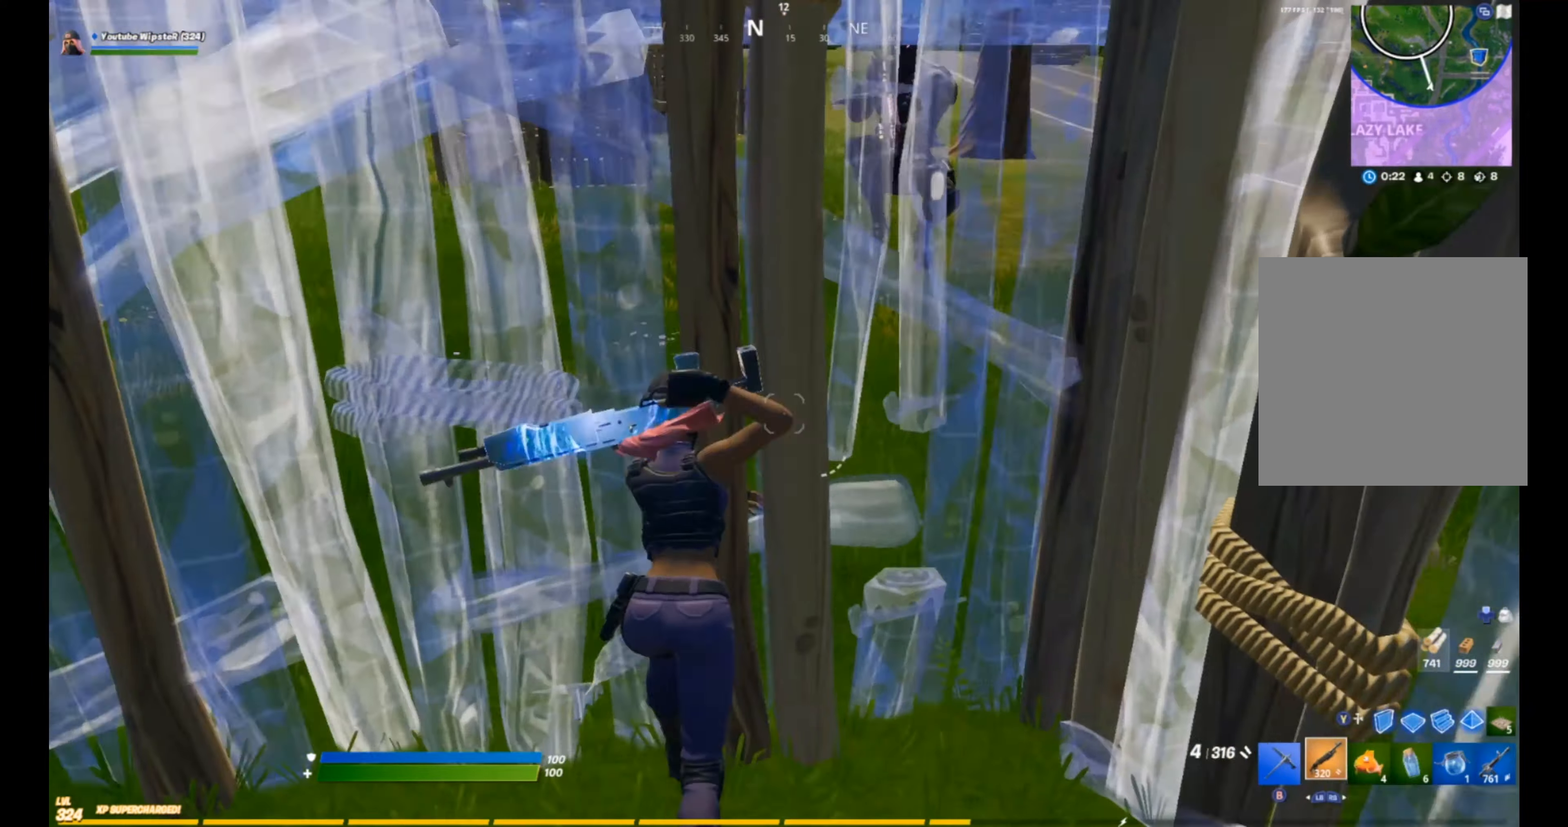
{"buttons": ["L1", "R2"], "left_stick": "left", "right_stick": "center", "events": [[34, "right_stick", "right"], [100, "left_stick", "left"], [200, "right_stick", "up-right"], [367, "right_stick", "right"], [400, "R2", "down"], [467, "right_stick", "center"], [500, "L1", "down"]]}
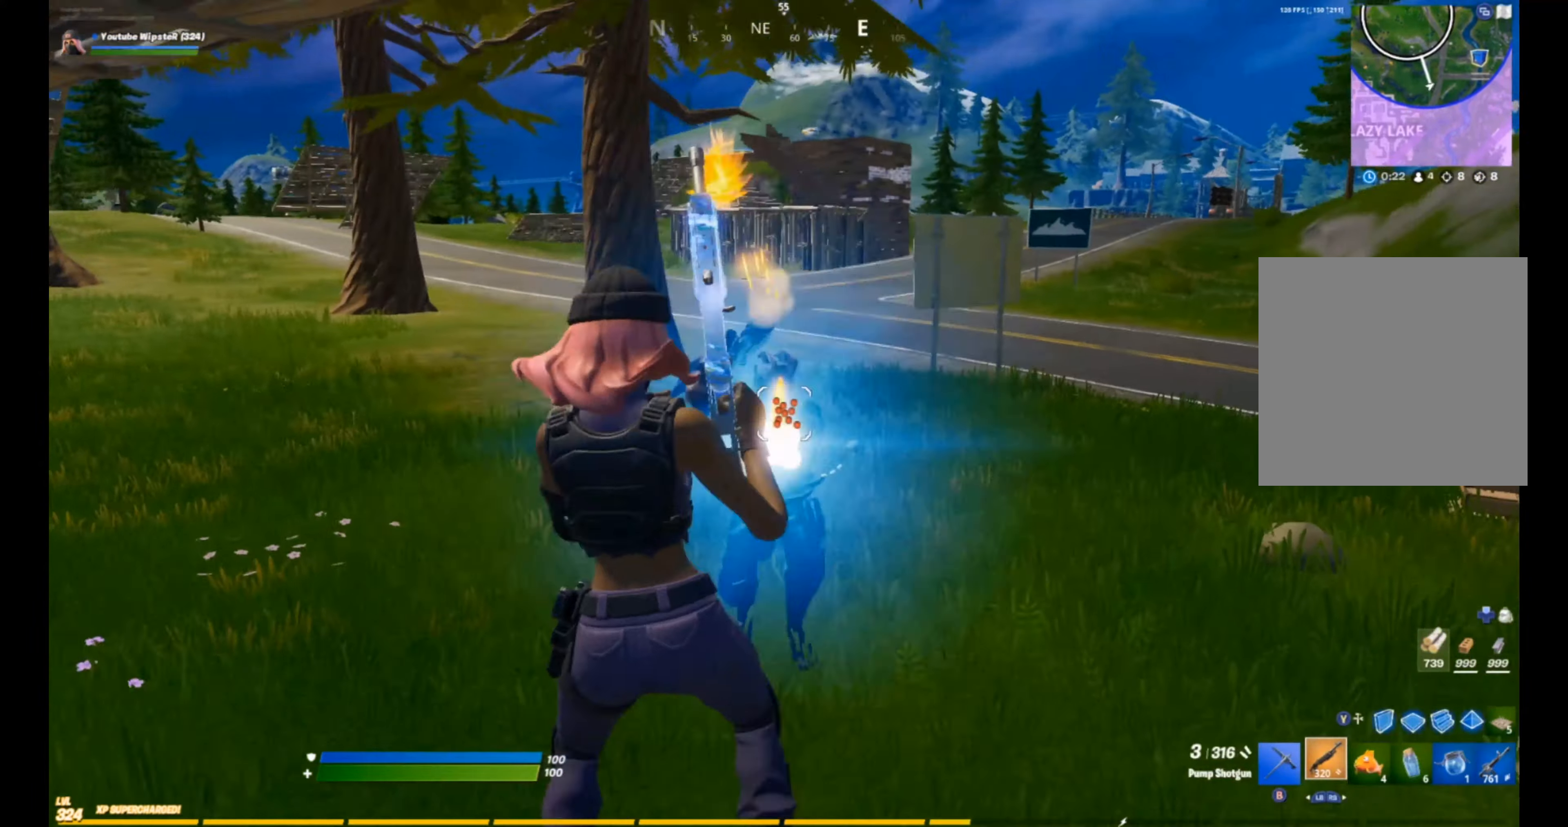
{"buttons": ["R2"], "left_stick": "up-left", "right_stick": "up-right", "events": [[34, "R2", "up"], [100, "left_stick", "up-left"], [134, "L1", "up"], [134, "right_stick", "right"], [367, "R2", "down"], [367, "right_stick", "center"], [434, "right_stick", "up-right"]]}
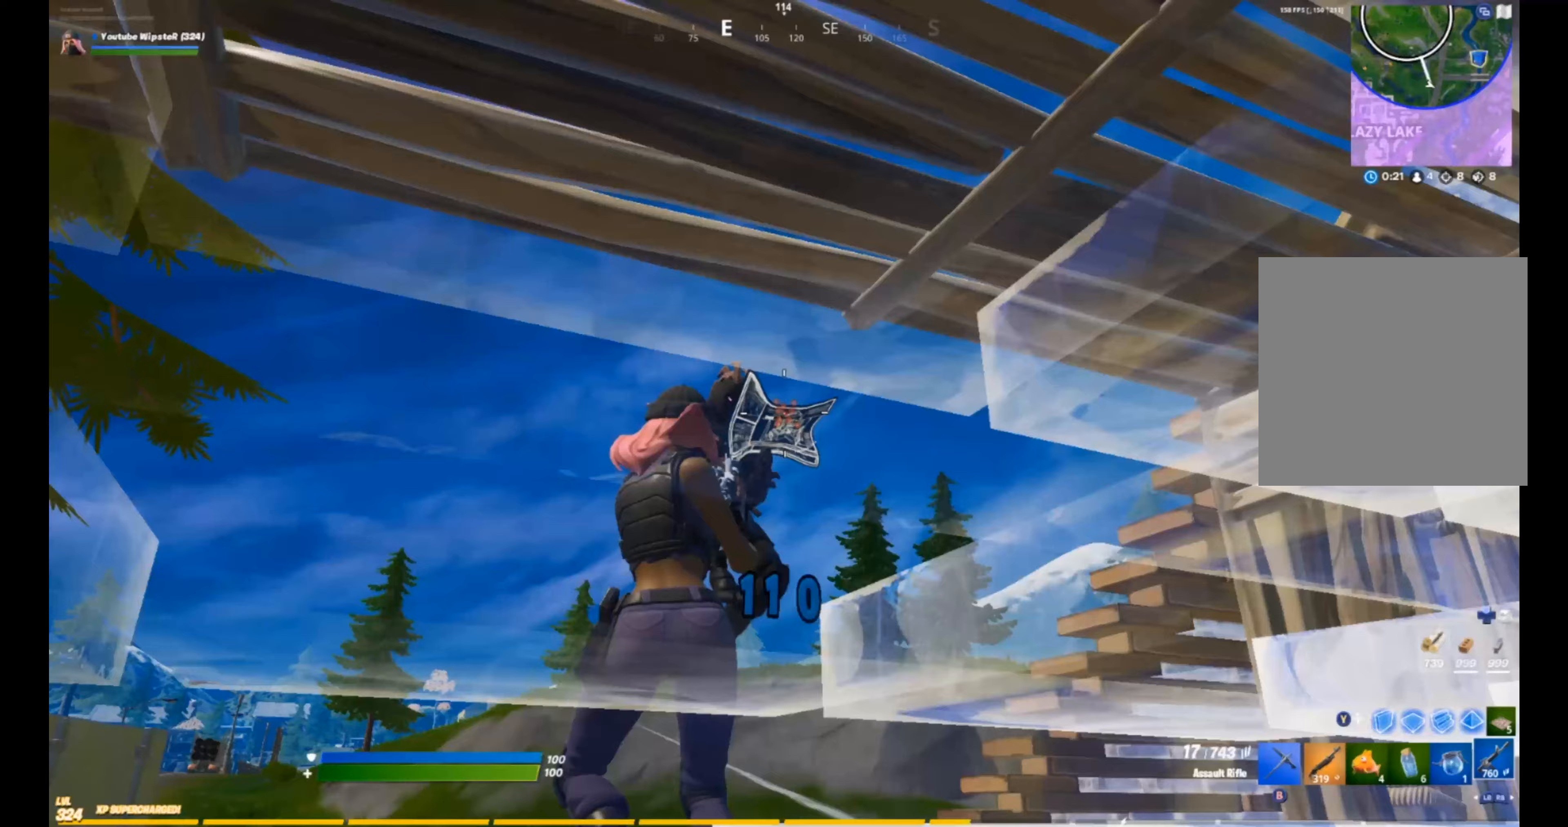
{"buttons": ["R2"], "left_stick": "left", "right_stick": "left", "events": [[33, "right_stick", "up"], [233, "left_stick", "up-right"], [233, "right_stick", "down-right"], [433, "right_stick", "left"], [467, "left_stick", "left"]]}
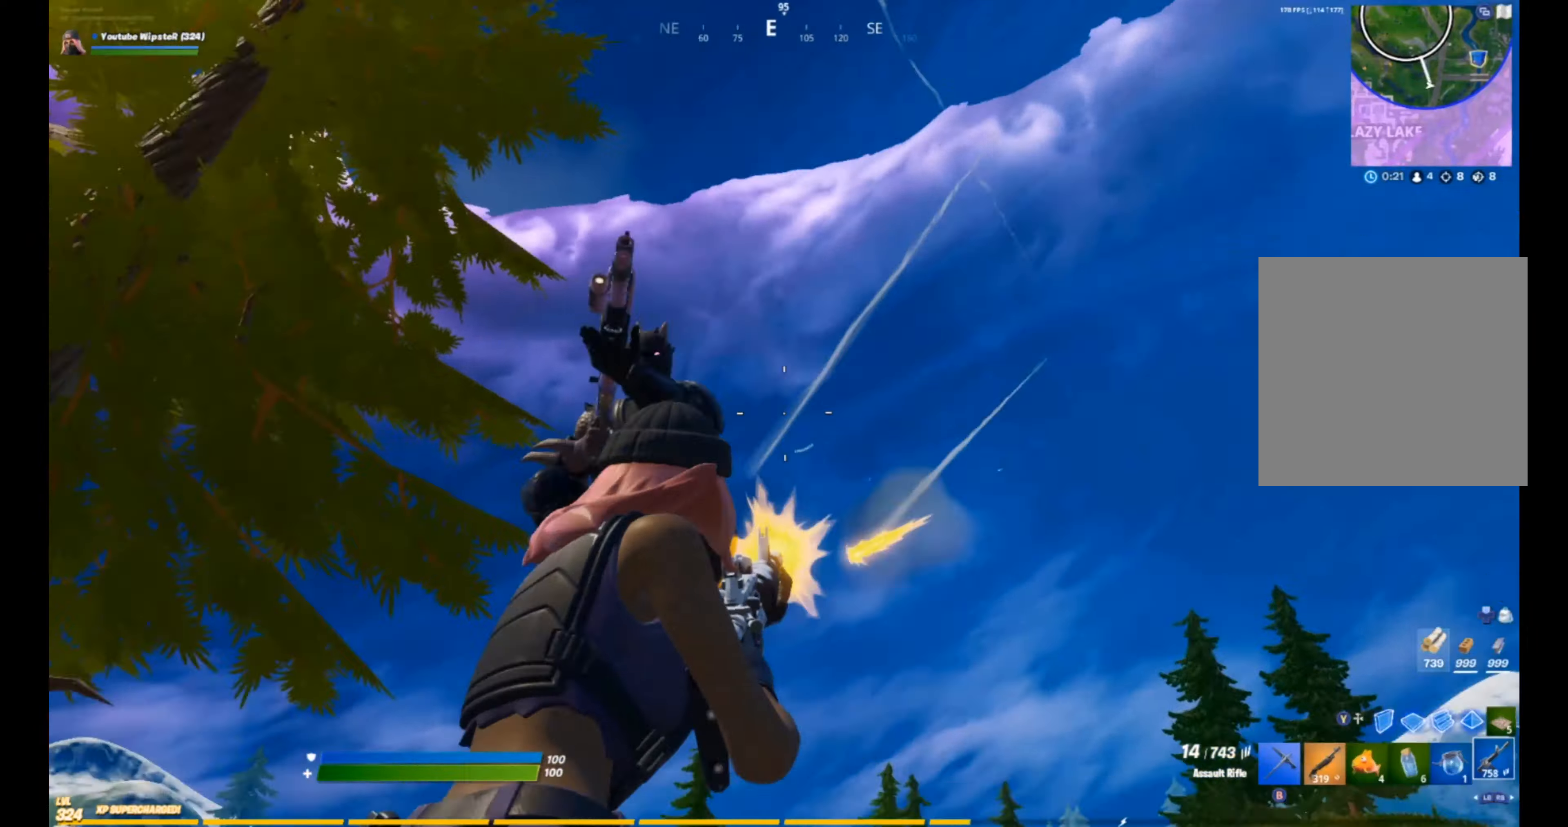
{"buttons": ["R2"], "left_stick": "right", "right_stick": "up-left", "events": [[33, "right_stick", "down-left"], [133, "left_stick", "right"], [267, "right_stick", "center"], [400, "right_stick", "up-left"]]}
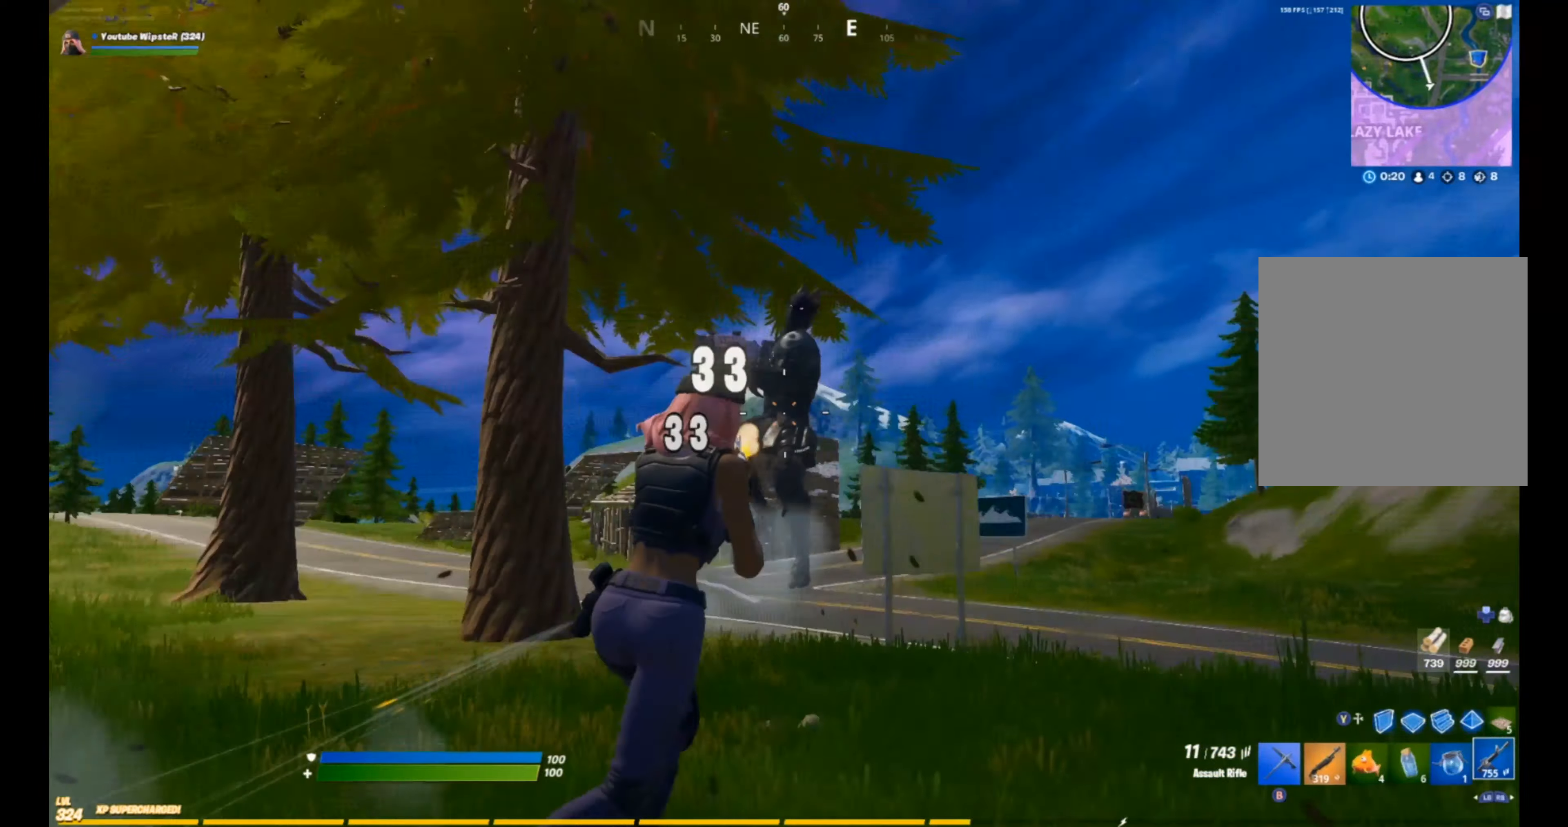
{"buttons": [], "left_stick": "up-right", "right_stick": "center", "events": [[33, "right_stick", "center"], [267, "R1", "down"], [267, "left_stick", "up-right"], [300, "R2", "up"], [333, "right_stick", "down"], [367, "R1", "up"], [500, "right_stick", "center"]]}
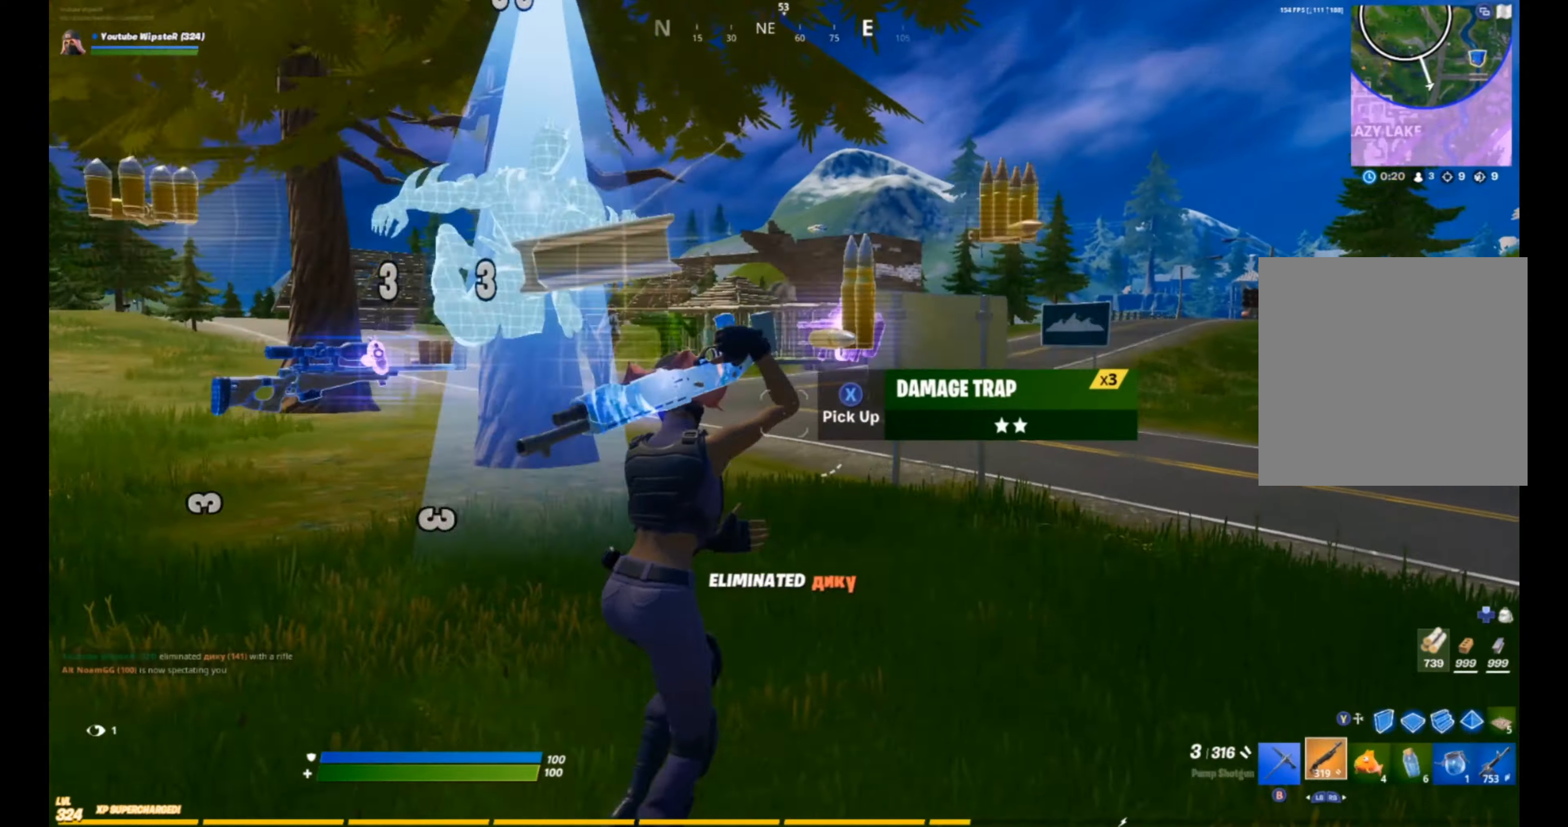
{"buttons": [], "left_stick": "up", "right_stick": "left", "events": [[333, "right_stick", "left"], [400, "left_stick", "up"]]}
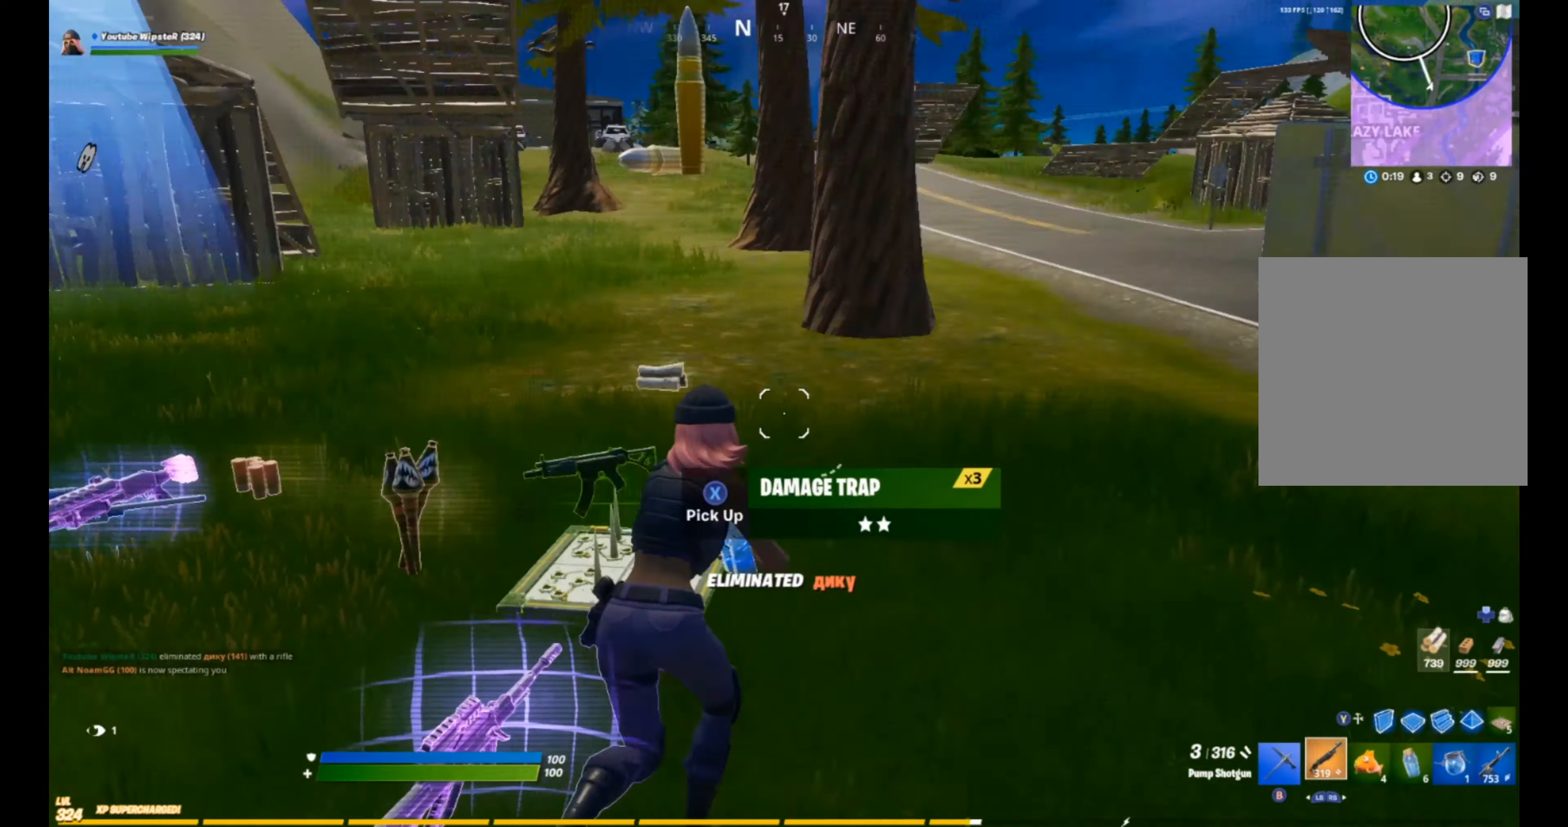
{"buttons": ["L2"], "left_stick": "up-right", "right_stick": "center", "events": [[200, "left_stick", "up-left"], [300, "left_stick", "up-right"], [300, "right_stick", "right"], [367, "Y", "down"], [400, "right_stick", "center"], [433, "L2", "down"], [433, "Y", "up"]]}
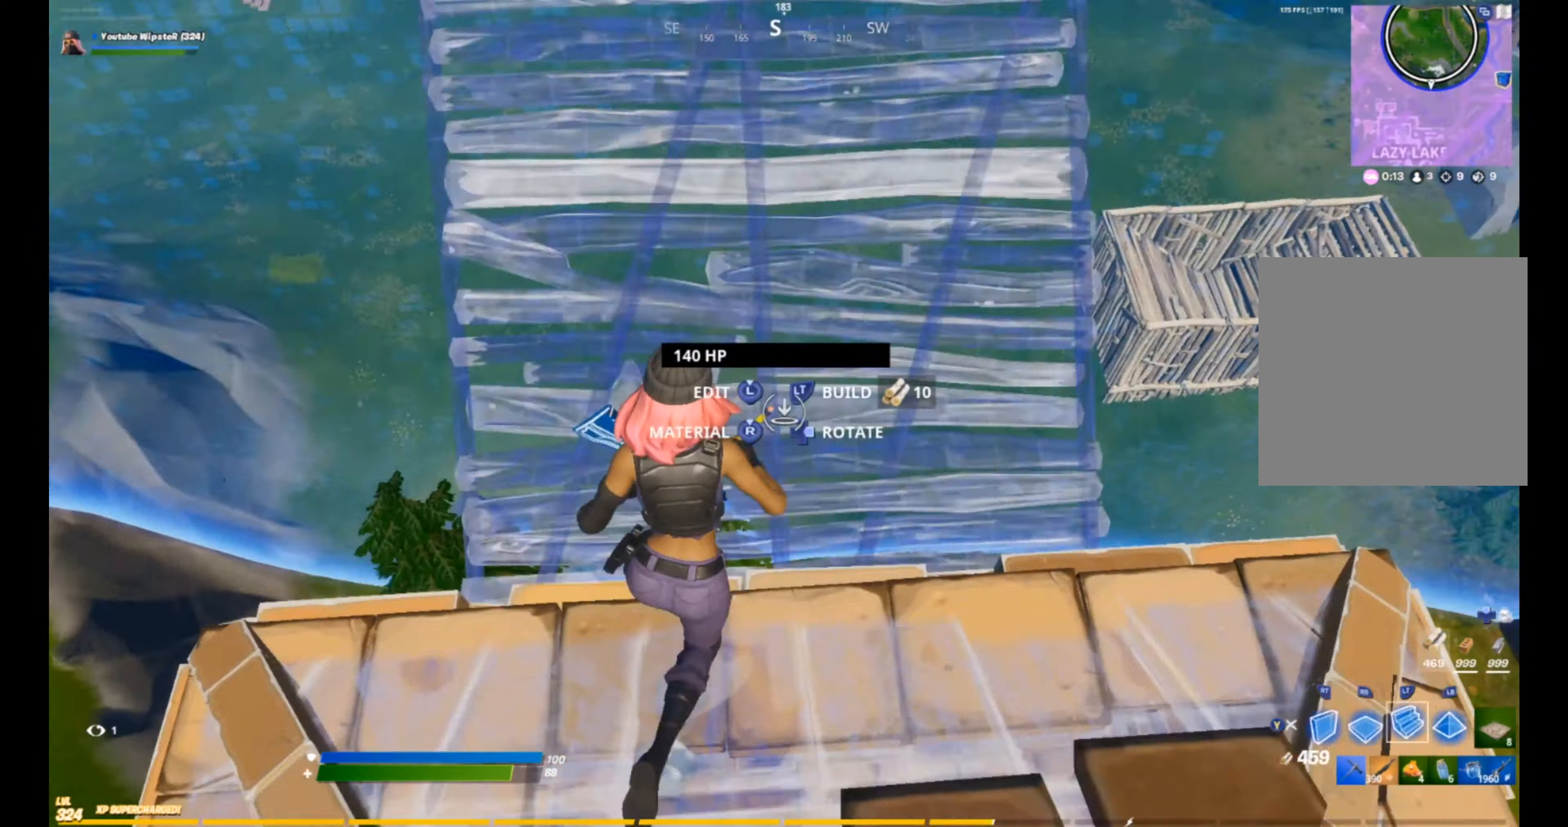
{"buttons": ["R2"], "left_stick": "up-right", "right_stick": "up-left", "events": [[33, "right_stick", "left"], [67, "B", "down"], [100, "L2", "up"], [133, "B", "up"], [333, "left_stick", "right"], [367, "right_stick", "up-left"], [400, "R2", "down"], [467, "left_stick", "up-right"]]}
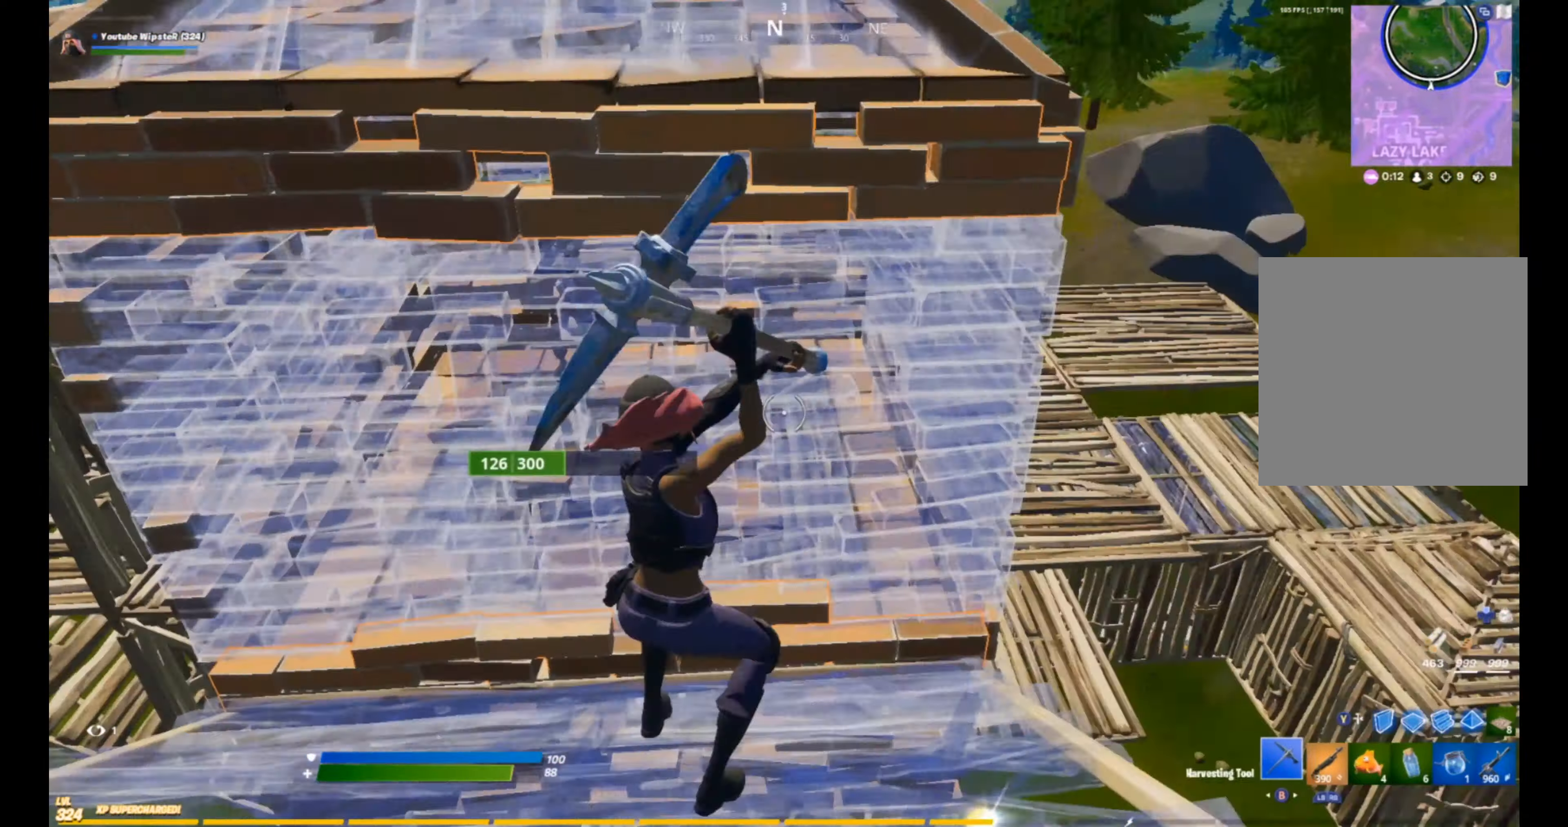
{"buttons": ["R2"], "left_stick": "up-right", "right_stick": "center", "events": [[33, "left_stick", "up"], [67, "right_stick", "center"], [100, "left_stick", "center"], [367, "left_stick", "up"], [500, "left_stick", "up-right"]]}
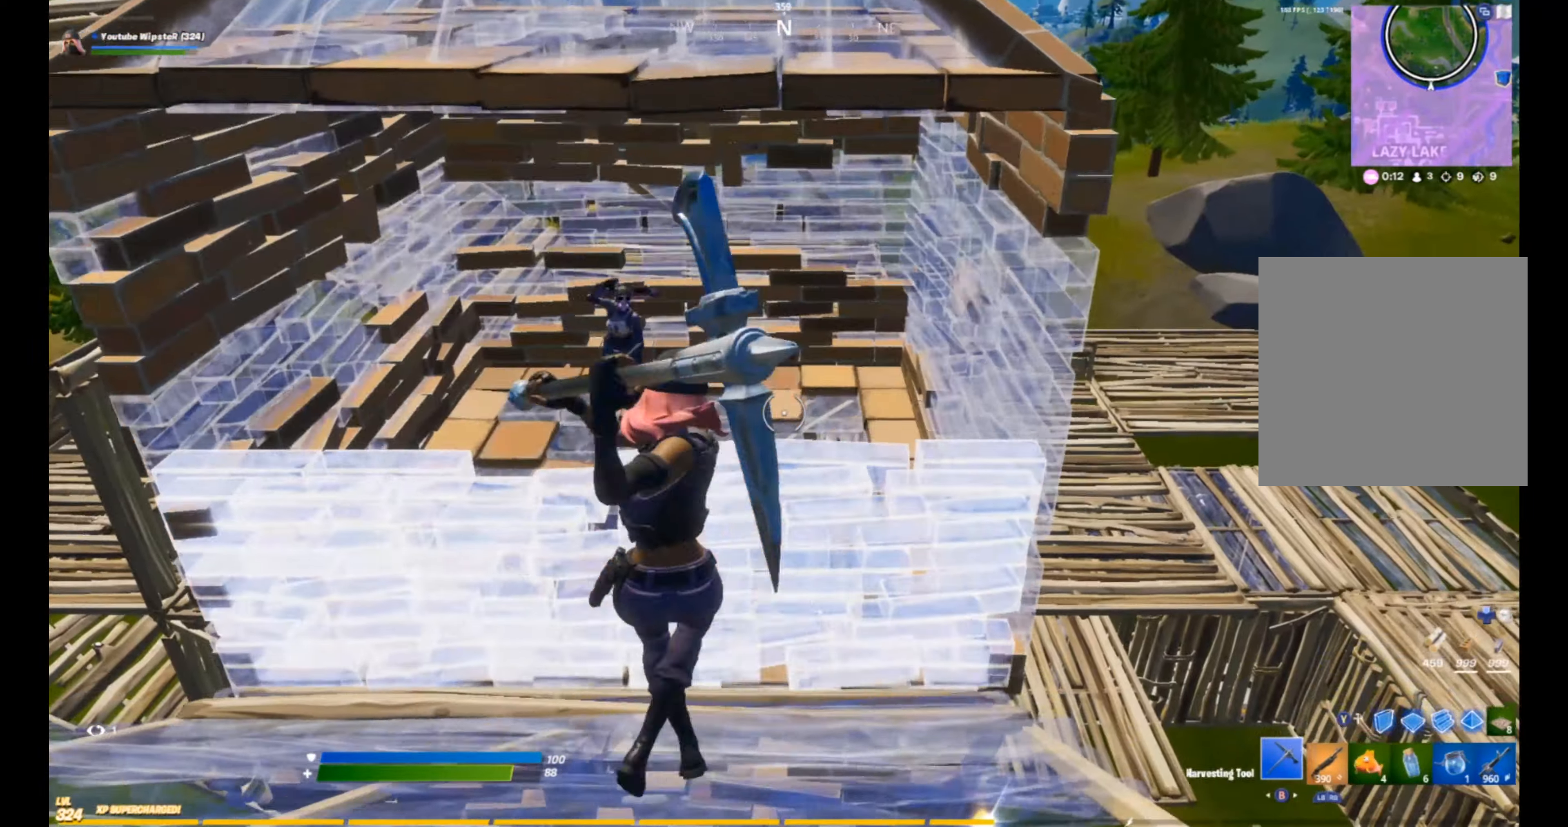
{"buttons": ["R1"], "left_stick": "up-right", "right_stick": "right", "events": [[133, "A", "down"], [133, "left_stick", "right"], [167, "R2", "up"], [200, "Y", "down"], [233, "right_stick", "down-left"], [267, "Y", "up"], [333, "A", "up"], [367, "R1", "down"], [433, "left_stick", "up-right"], [467, "right_stick", "right"]]}
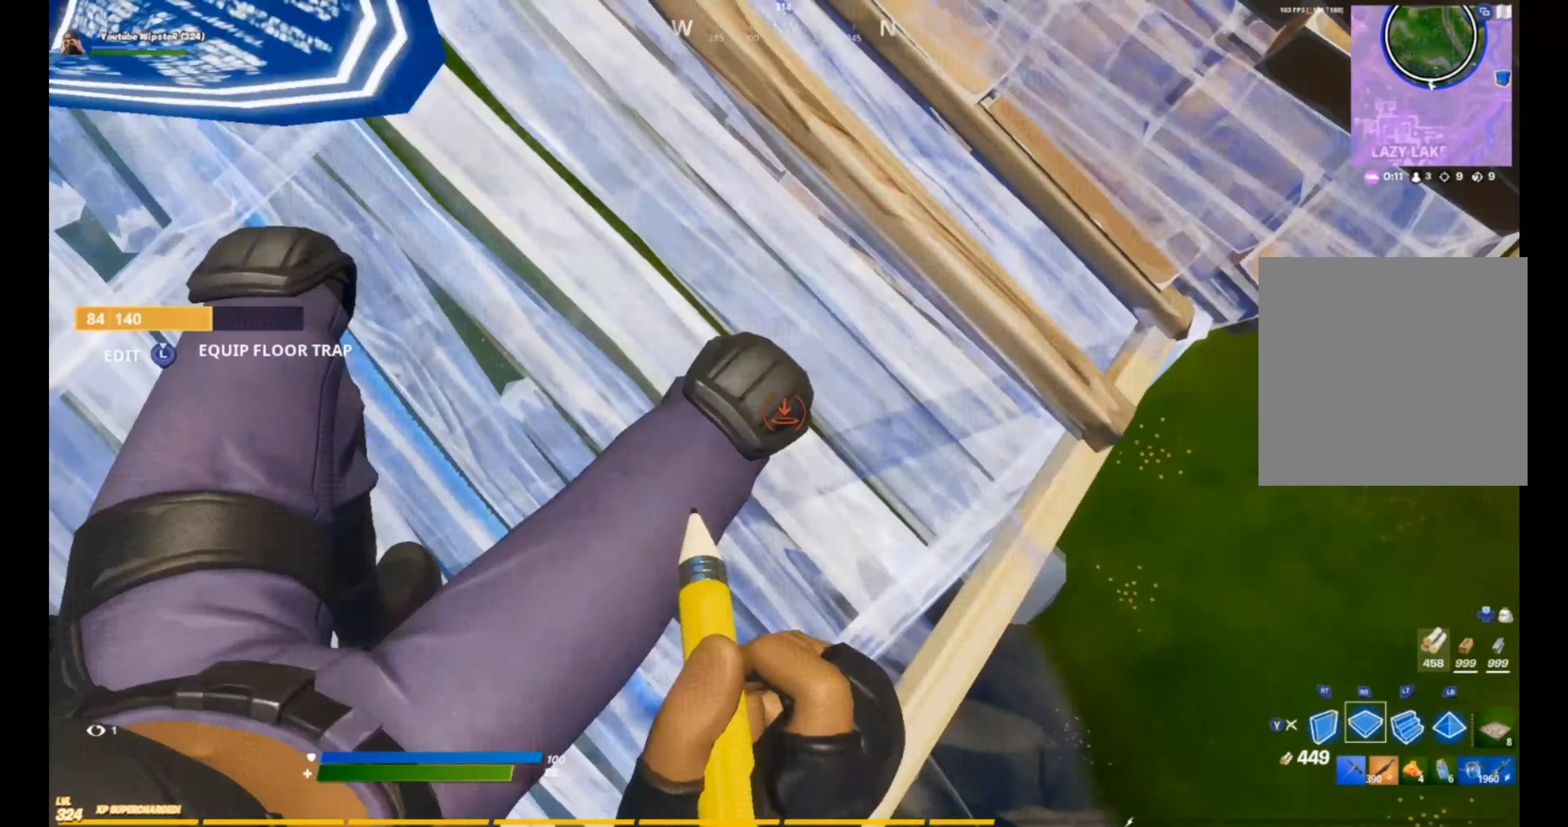
{"buttons": ["R1"], "left_stick": "up-right", "right_stick": "right", "events": [[67, "right_stick", "center"], [167, "R1", "up"], [200, "left_stick", "up"], [200, "right_stick", "up-right"], [267, "right_stick", "center"], [400, "R1", "down"], [400, "left_stick", "up-right"], [433, "right_stick", "right"]]}
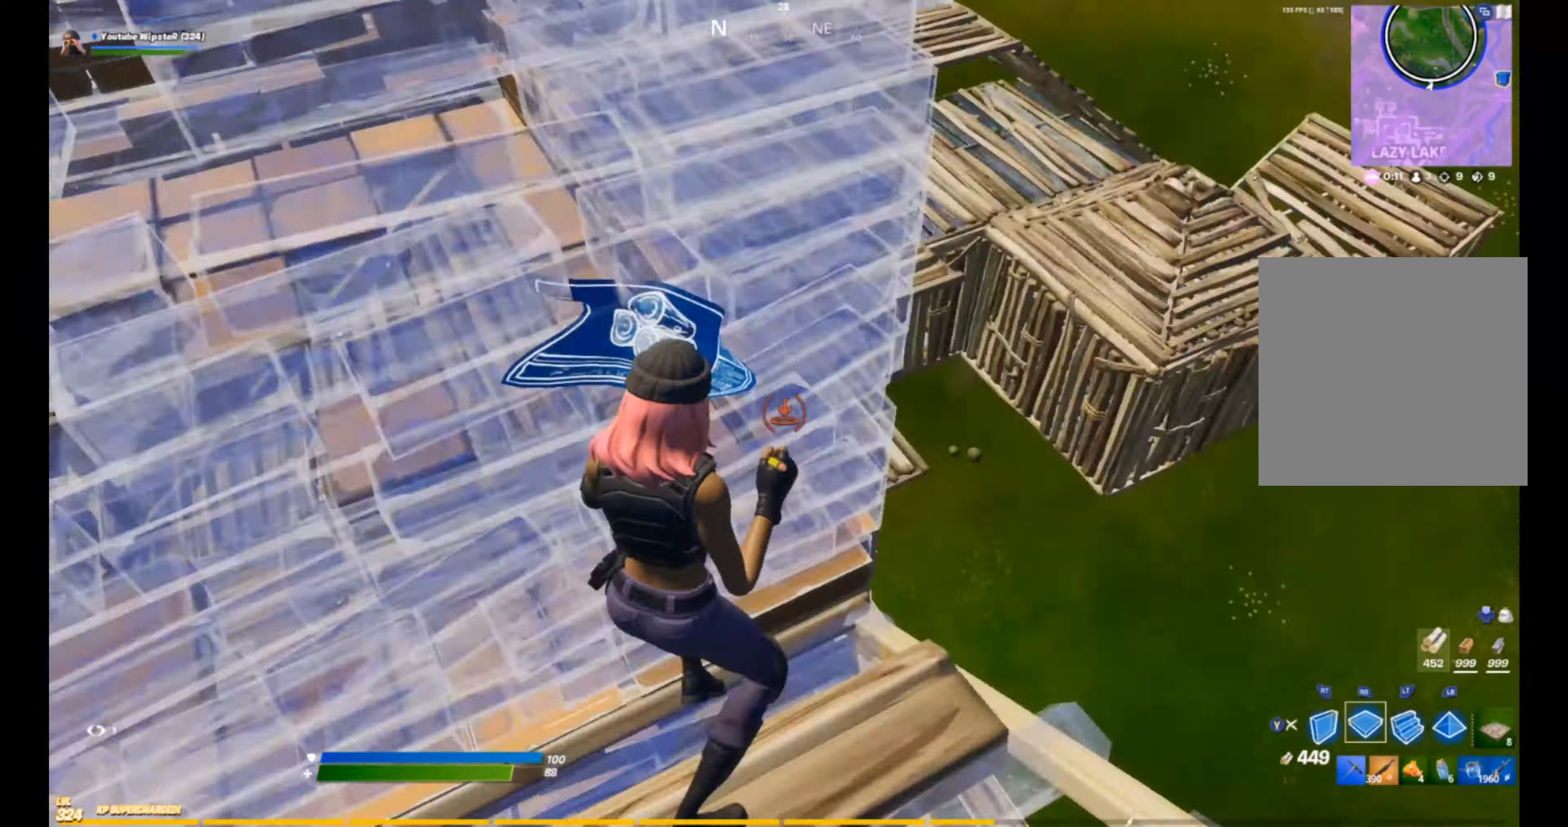
{"buttons": ["R1"], "left_stick": "up", "right_stick": "center", "events": [[100, "right_stick", "up"], [200, "right_stick", "center"], [267, "left_stick", "up"]]}